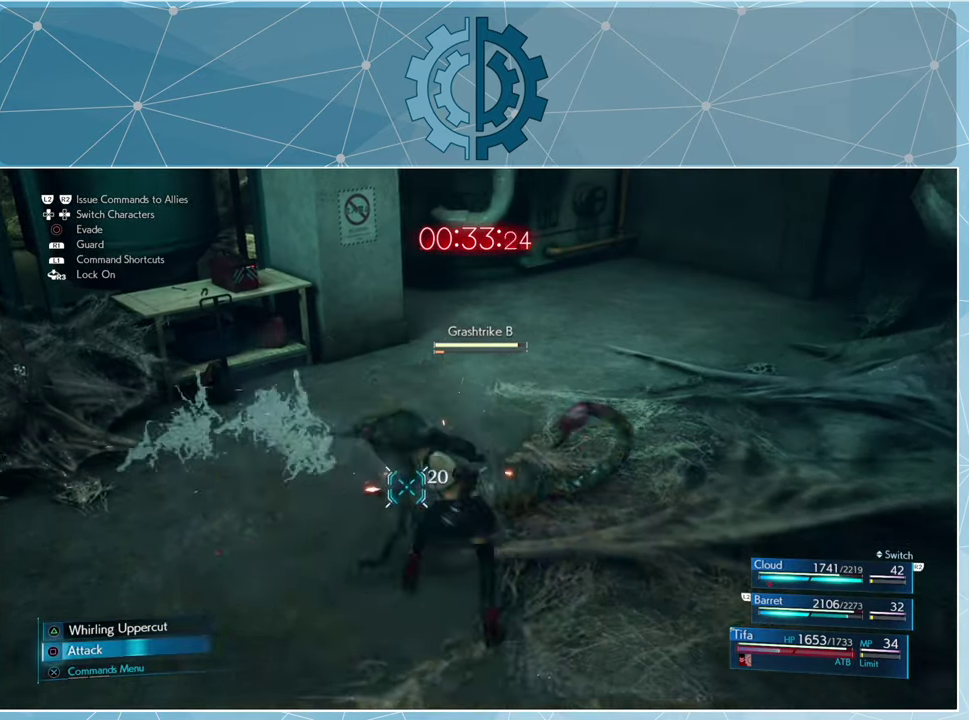
Gameplay with a controller (PlayStation layout); each line is a JSON object with the inputs held at the frame after it. "events" lists button and stick changes between this image and that frame as [ms after this image, input, new state], when the widget could be followed in between.
{"buttons": [], "left_stick": "center", "right_stick": "center", "events": [[34, "SQUARE", "down"], [100, "SQUARE", "up"], [167, "SQUARE", "down"], [234, "SQUARE", "up"], [300, "SQUARE", "down"], [367, "SQUARE", "up"], [434, "SQUARE", "down"], [500, "SQUARE", "up"]]}
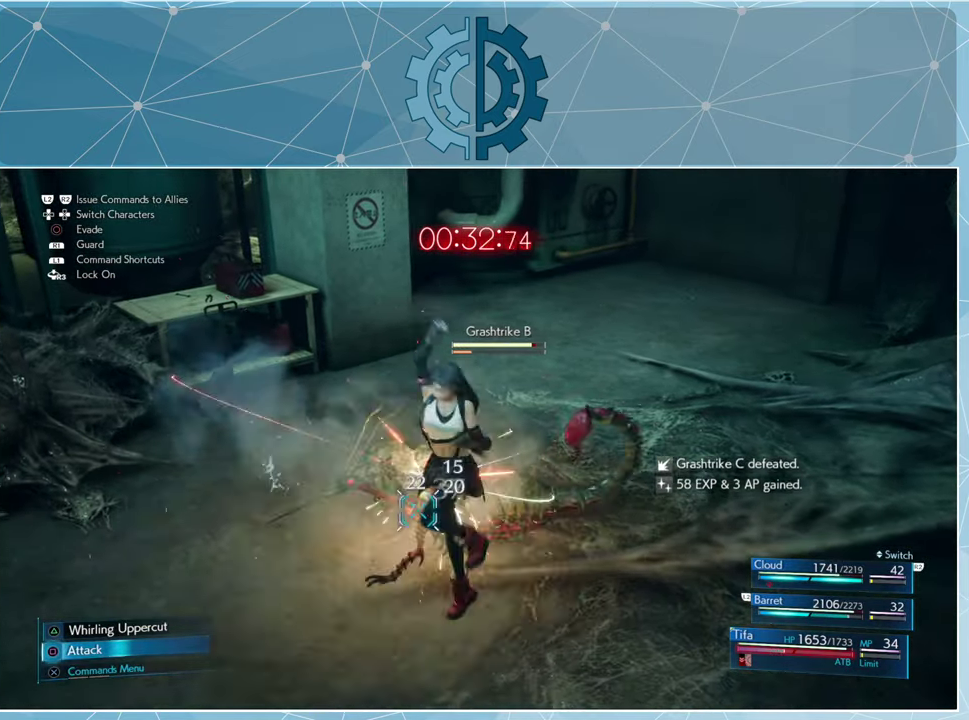
{"buttons": ["SQUARE"], "left_stick": "center", "right_stick": "center", "events": [[67, "SQUARE", "down"], [134, "SQUARE", "up"], [200, "SQUARE", "down"], [300, "SQUARE", "up"], [367, "SQUARE", "down"], [434, "SQUARE", "up"], [500, "SQUARE", "down"]]}
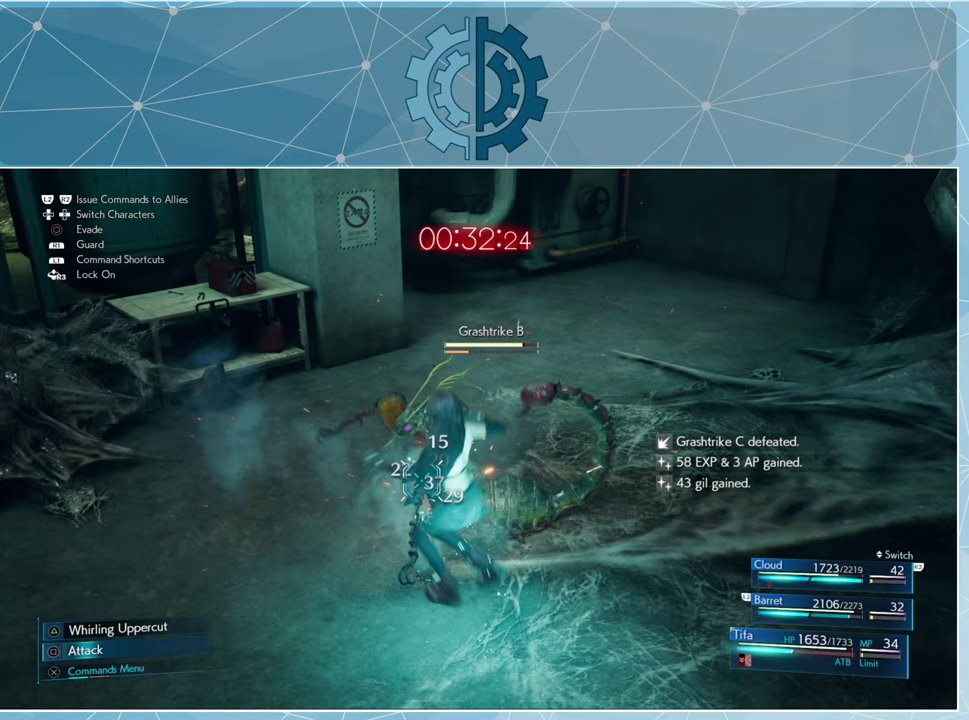
{"buttons": [], "left_stick": "center", "right_stick": "center", "events": [[67, "SQUARE", "up"], [167, "CROSS", "down"], [233, "CROSS", "up"]]}
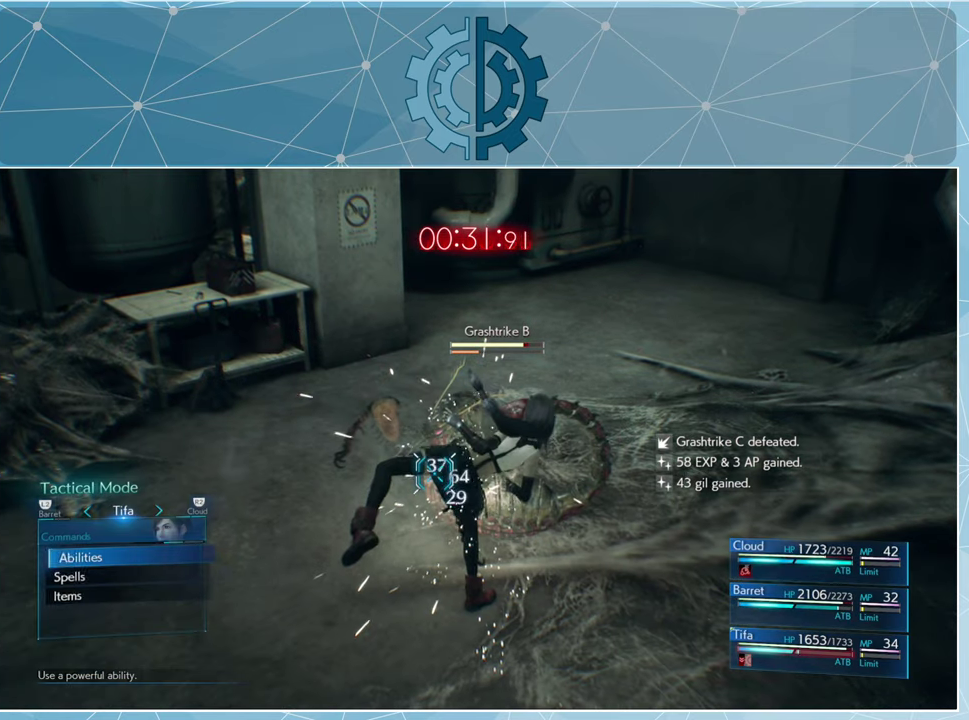
{"buttons": [], "left_stick": "center", "right_stick": "center", "events": []}
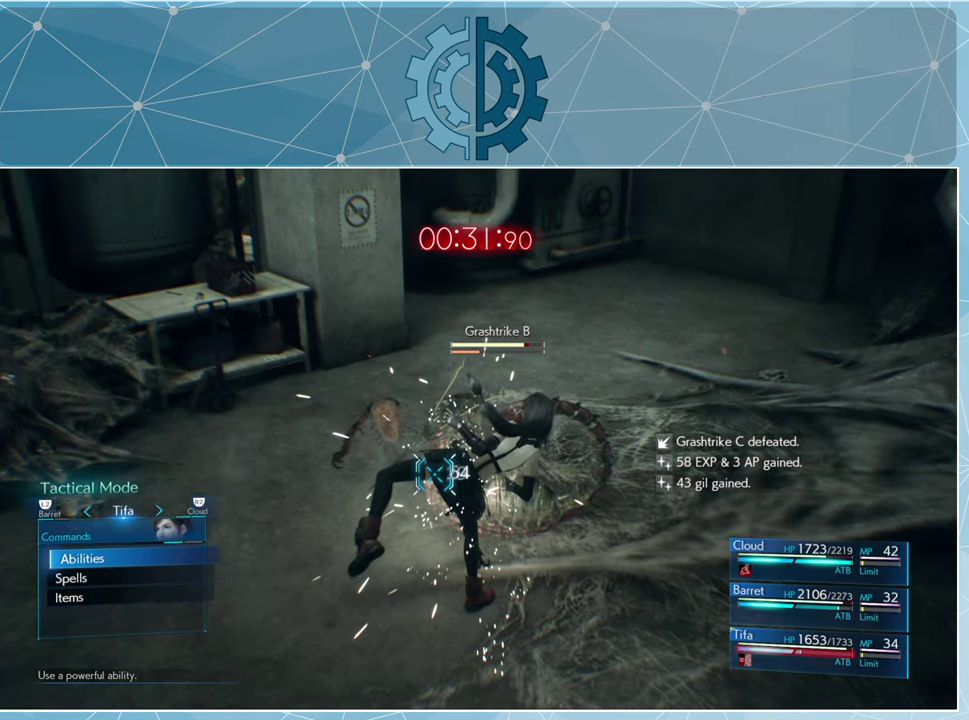
{"buttons": [], "left_stick": "center", "right_stick": "center", "events": [[133, "CROSS", "down"], [200, "CROSS", "up"]]}
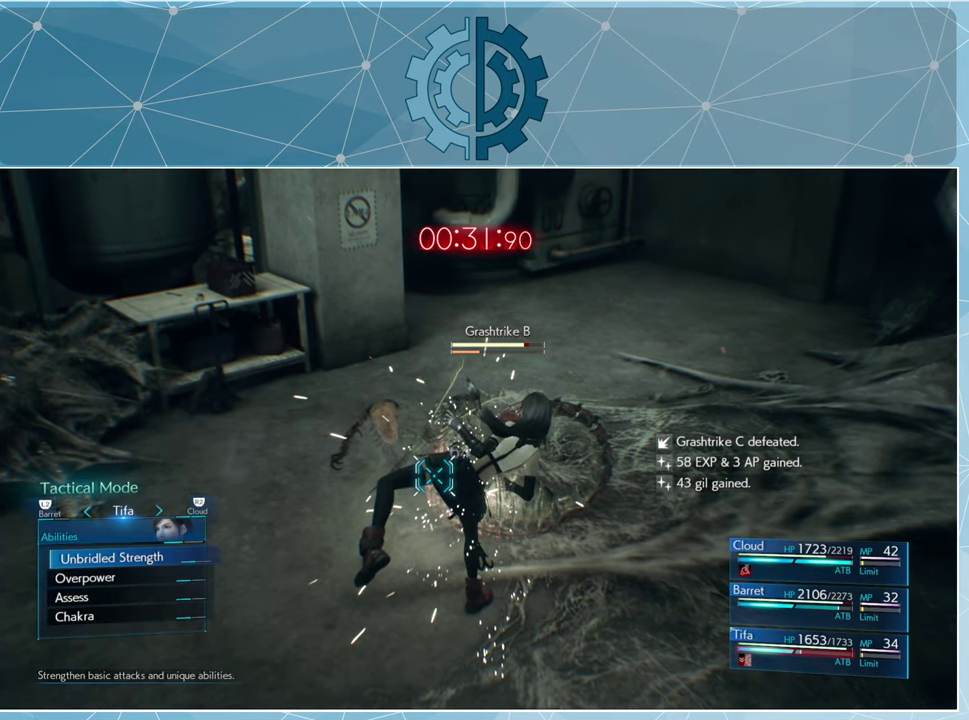
{"buttons": [], "left_stick": "center", "right_stick": "center", "events": []}
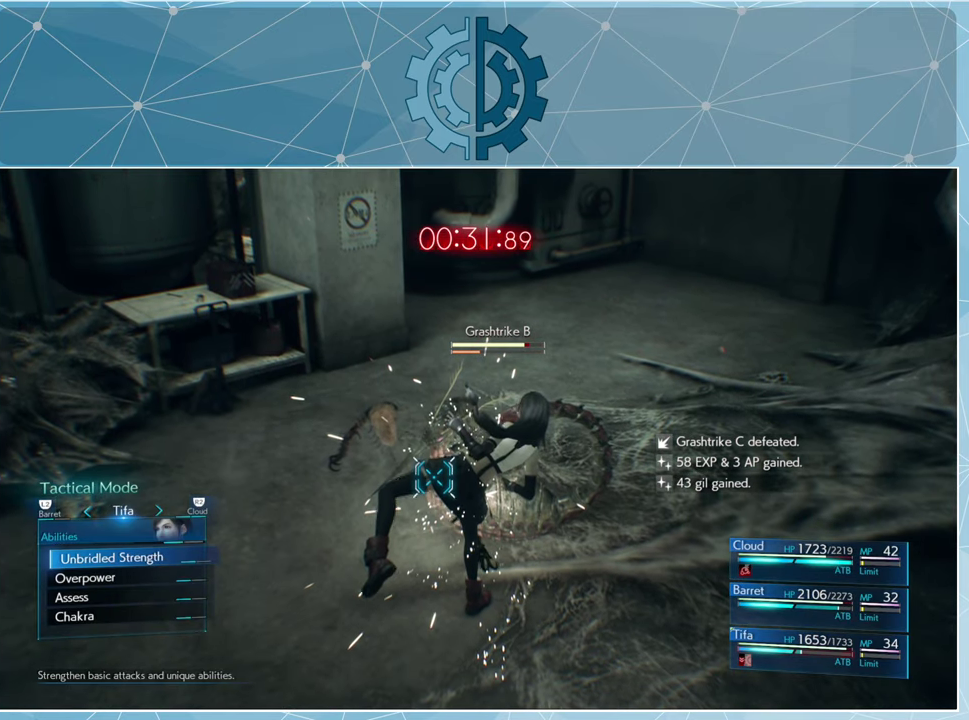
{"buttons": [], "left_stick": "center", "right_stick": "center", "events": [[133, "CROSS", "down"], [200, "CROSS", "up"], [300, "CROSS", "down"], [367, "CROSS", "up"]]}
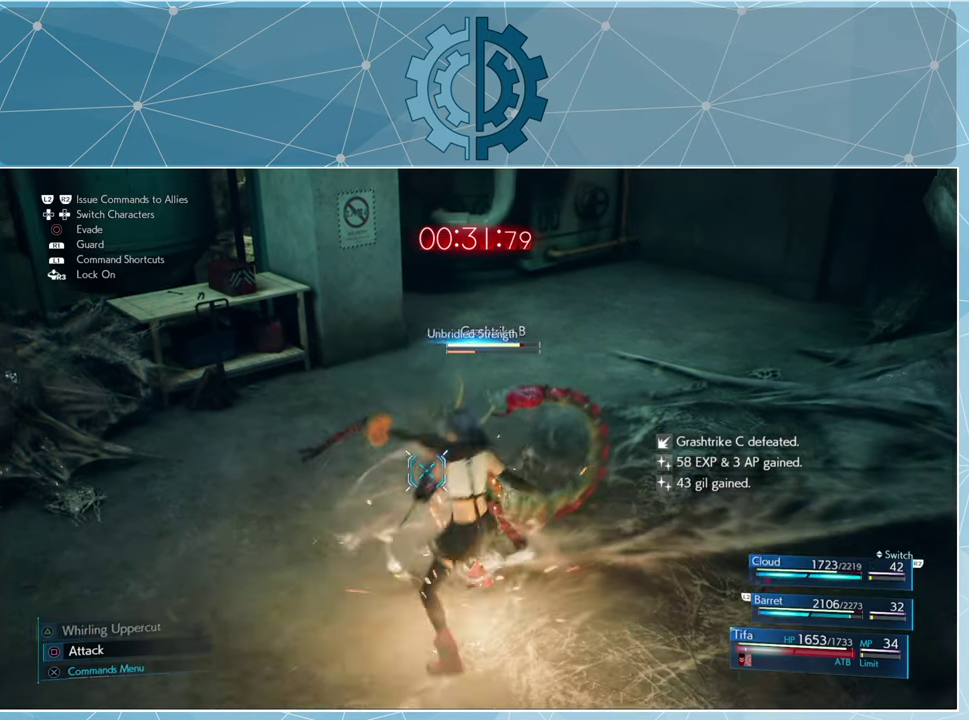
{"buttons": [], "left_stick": "center", "right_stick": "center", "events": [[167, "DPAD_RIGHT", "down"], [267, "DPAD_RIGHT", "up"]]}
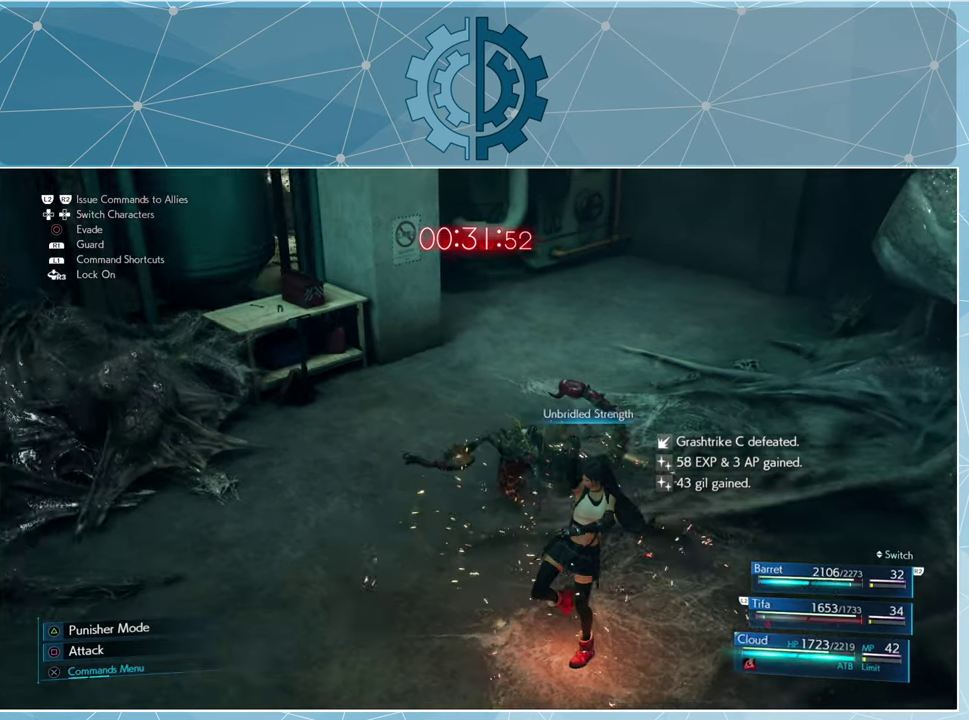
{"buttons": ["CROSS"], "left_stick": "center", "right_stick": "center", "events": [[467, "CROSS", "down"]]}
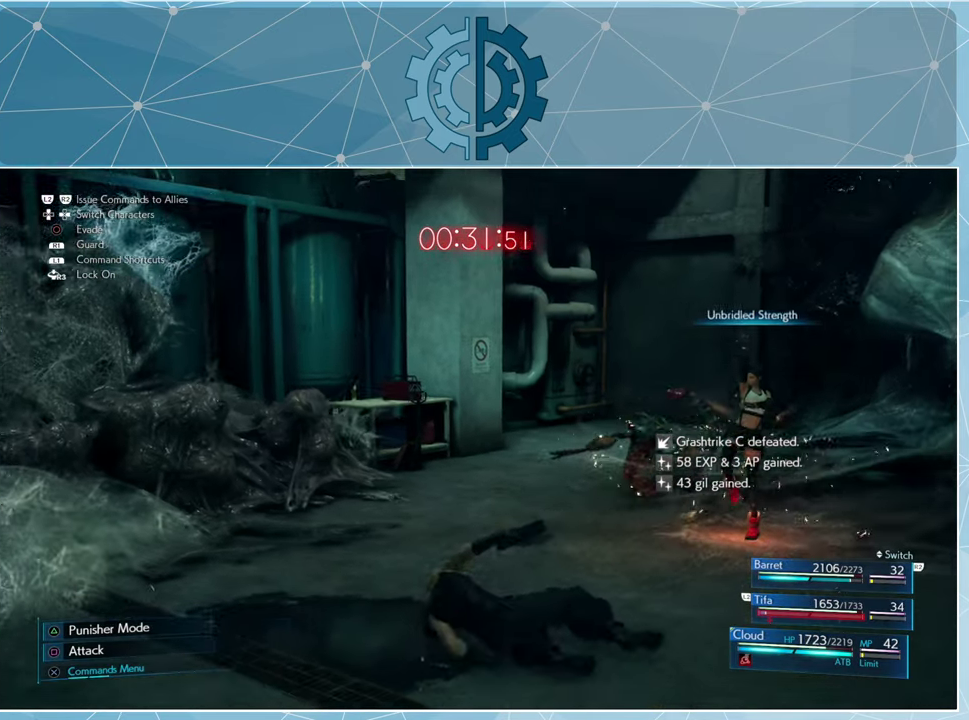
{"buttons": [], "left_stick": "center", "right_stick": "center", "events": [[33, "CROSS", "up"]]}
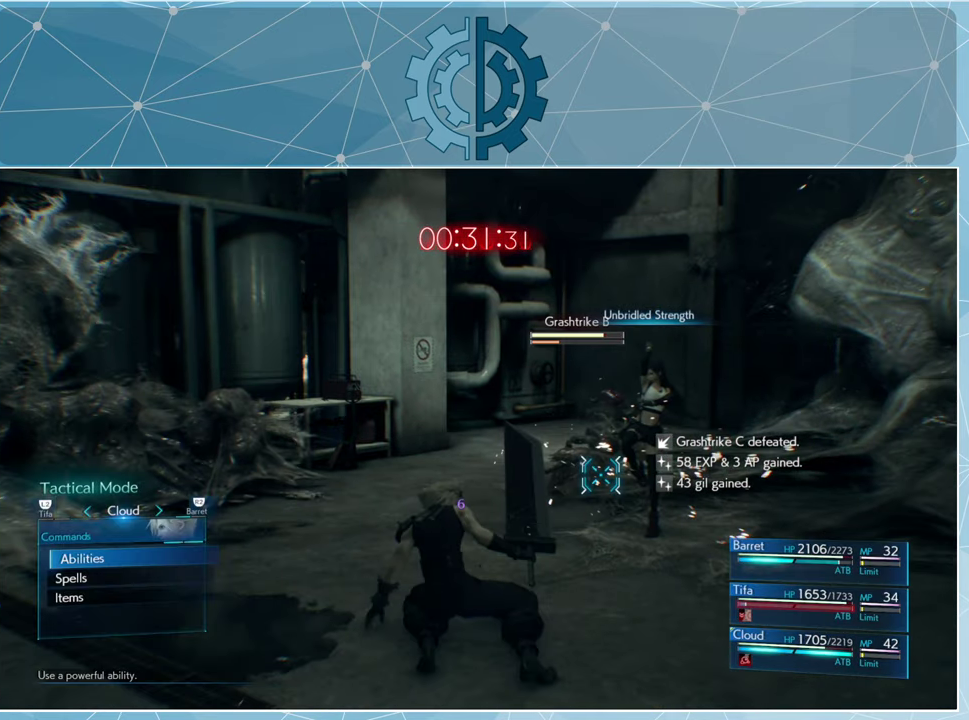
{"buttons": ["DPAD_DOWN"], "left_stick": "center", "right_stick": "center", "events": [[467, "DPAD_DOWN", "down"]]}
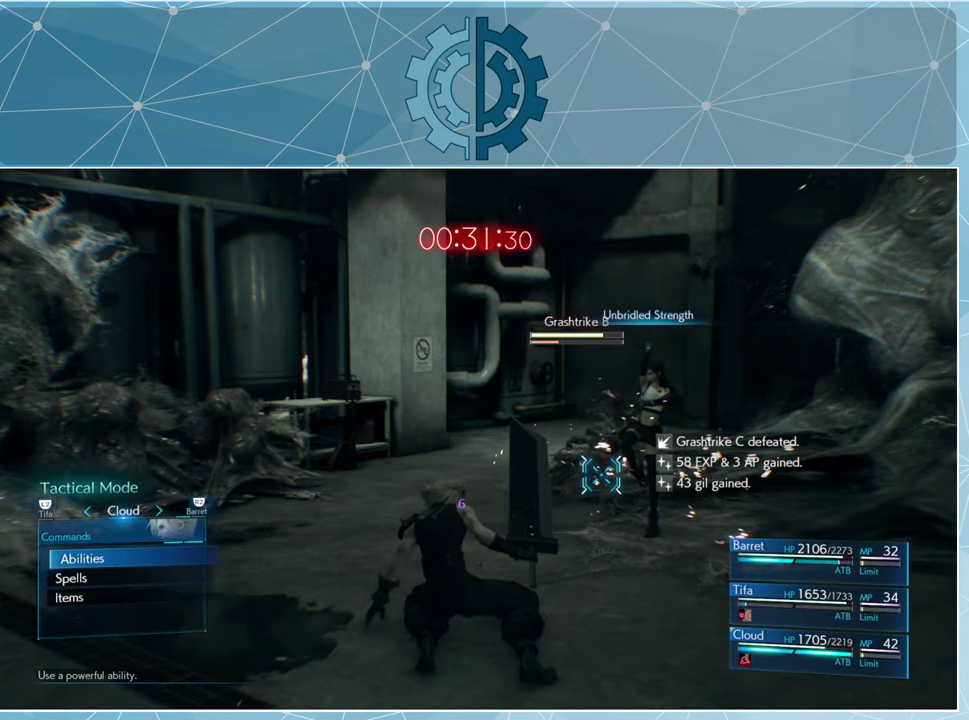
{"buttons": [], "left_stick": "center", "right_stick": "center", "events": [[33, "DPAD_DOWN", "up"], [67, "CROSS", "down"], [100, "CROSS", "up"]]}
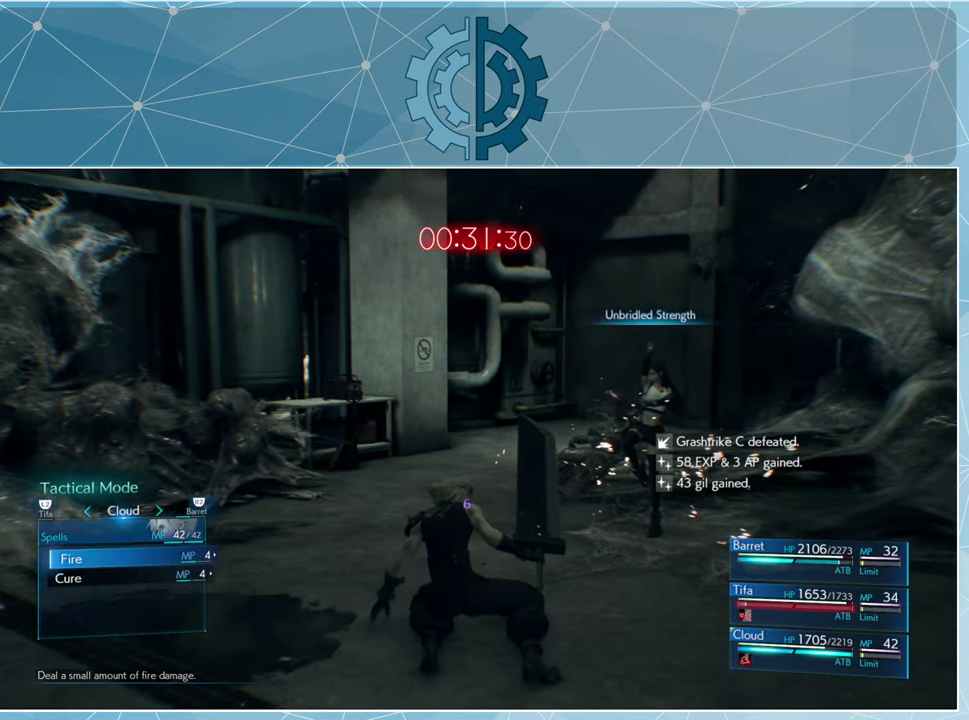
{"buttons": [], "left_stick": "center", "right_stick": "center", "events": [[333, "DPAD_RIGHT", "down"], [400, "DPAD_RIGHT", "up"]]}
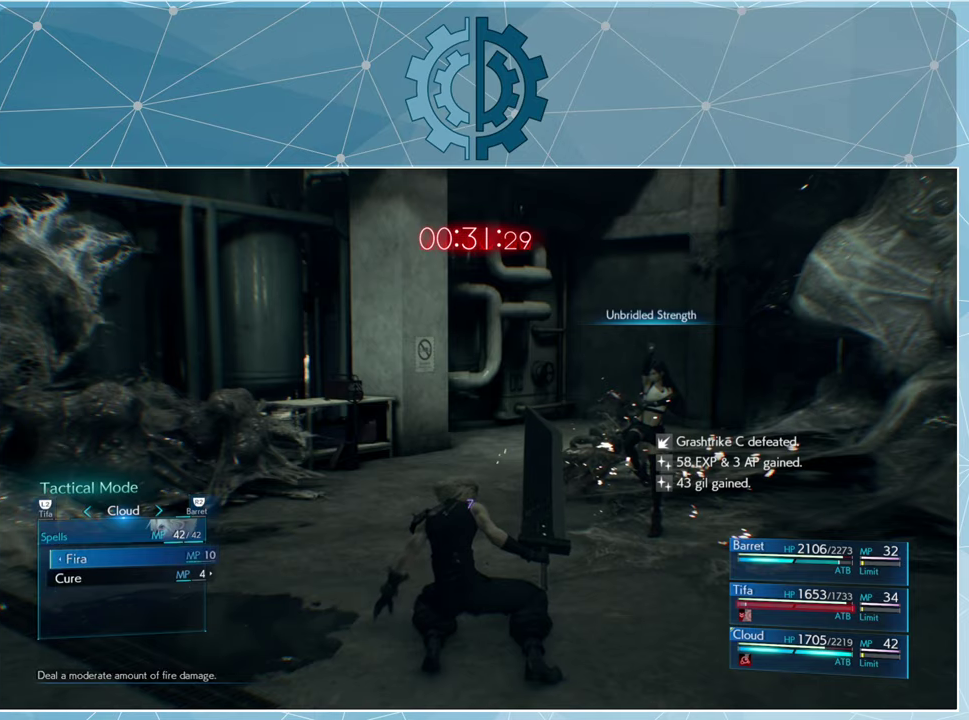
{"buttons": [], "left_stick": "center", "right_stick": "center", "events": [[233, "CROSS", "down"], [300, "CROSS", "up"]]}
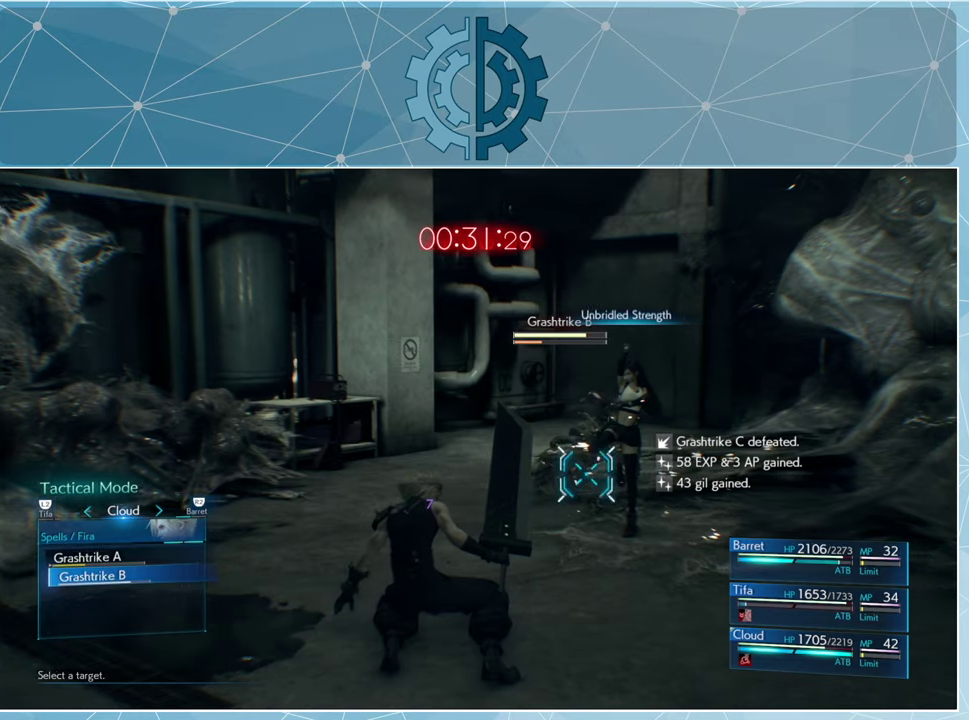
{"buttons": ["DPAD_UP"], "left_stick": "center", "right_stick": "center", "events": [[500, "DPAD_UP", "down"]]}
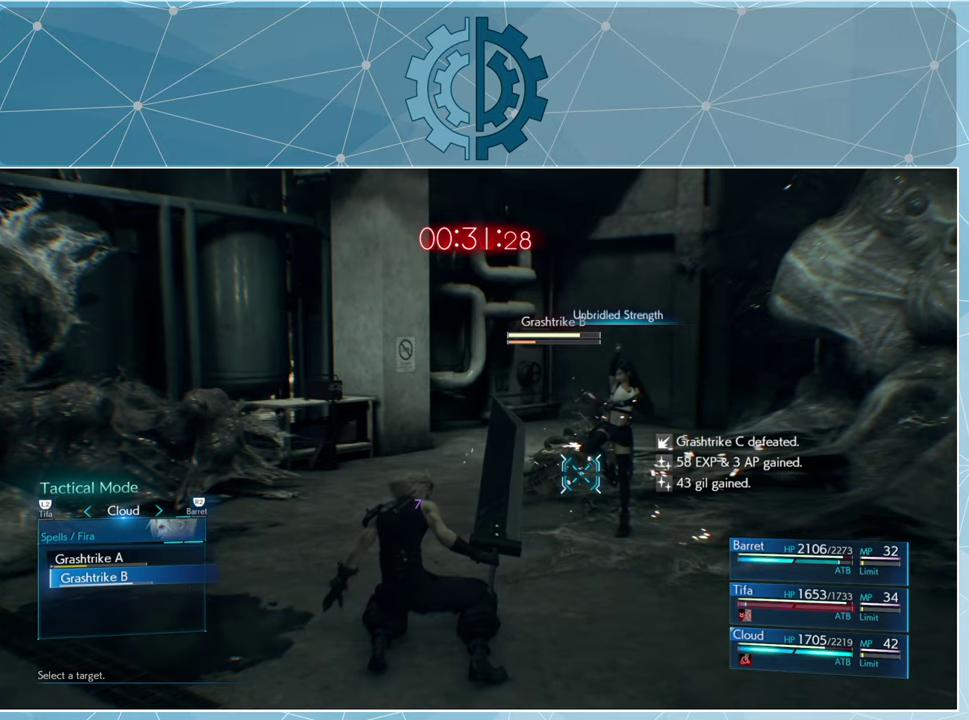
{"buttons": ["DPAD_DOWN"], "left_stick": "center", "right_stick": "center", "events": [[66, "DPAD_UP", "up"], [433, "DPAD_DOWN", "down"]]}
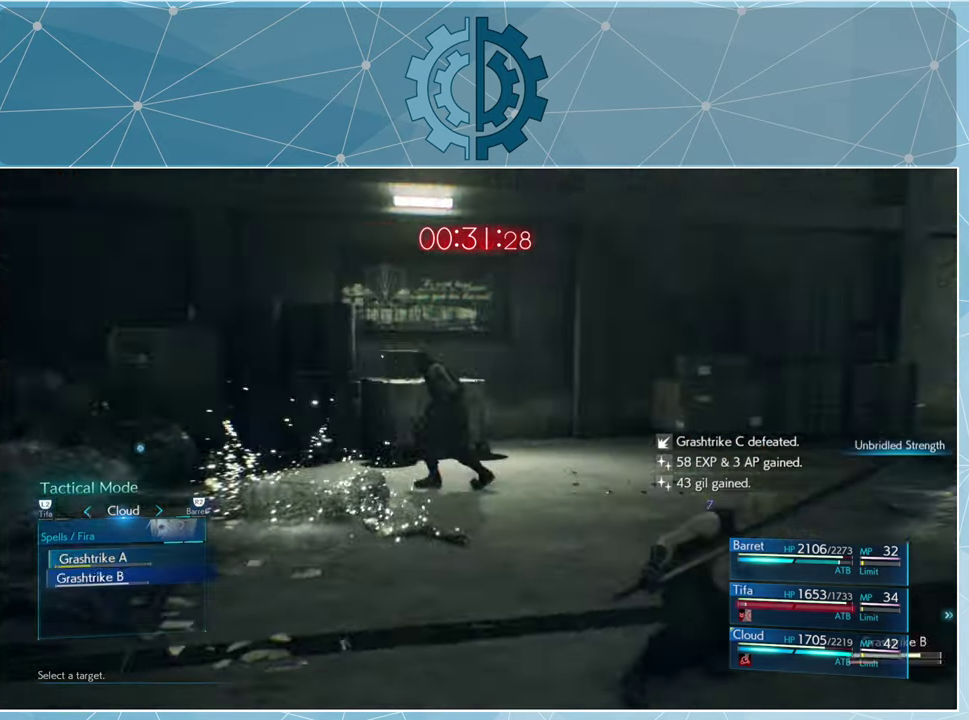
{"buttons": [], "left_stick": "center", "right_stick": "center", "events": [[33, "DPAD_DOWN", "up"], [366, "CROSS", "down"], [400, "CROSS", "up"]]}
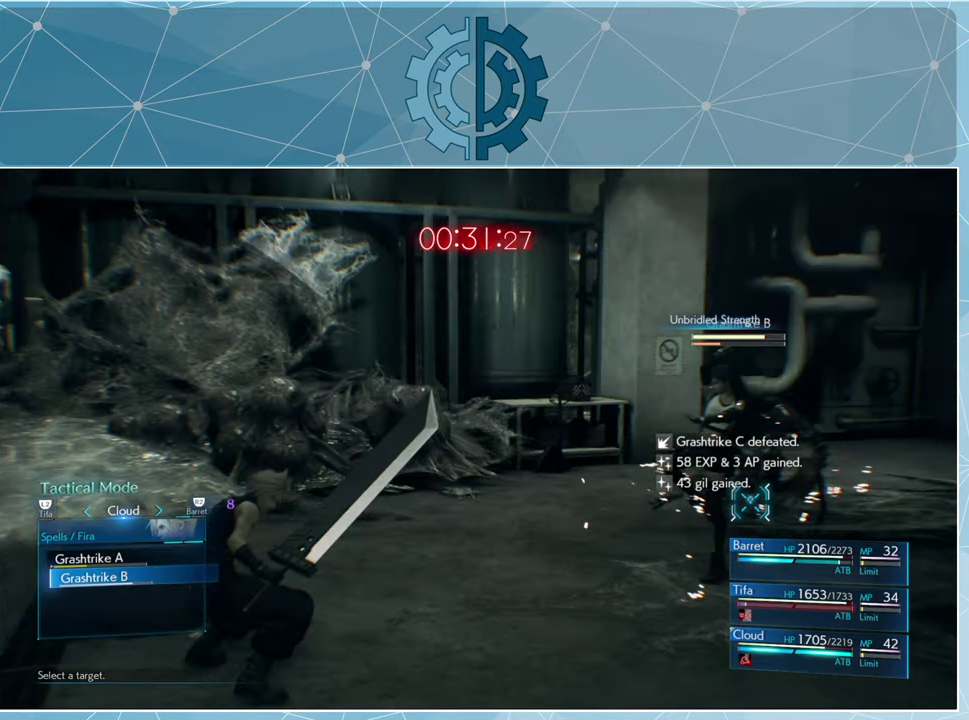
{"buttons": [], "left_stick": "center", "right_stick": "center", "events": []}
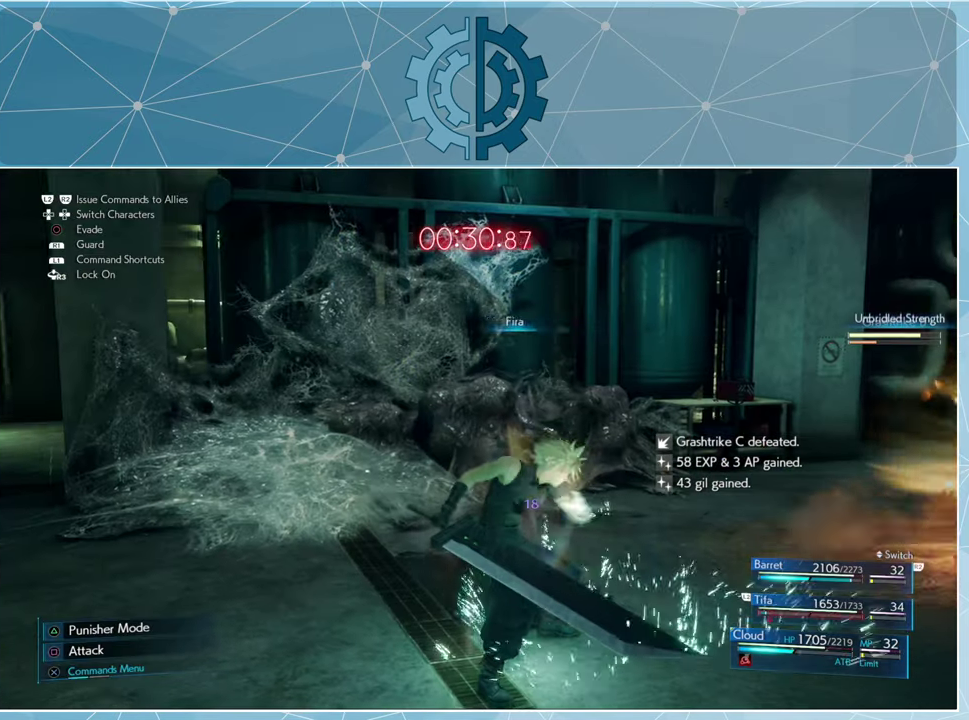
{"buttons": [], "left_stick": "center", "right_stick": "center", "events": []}
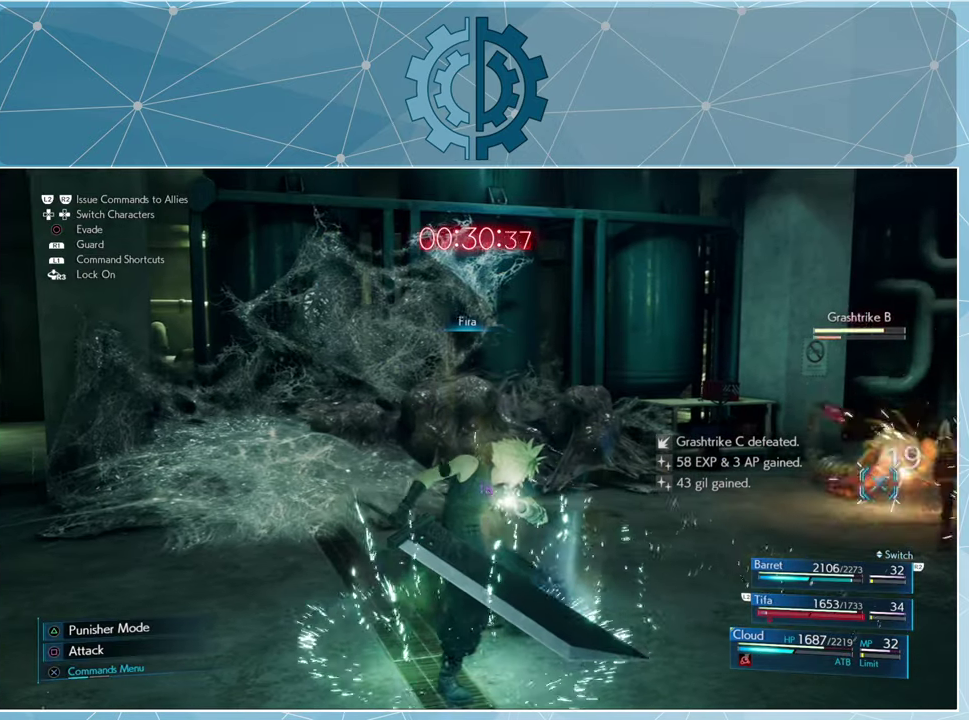
{"buttons": [], "left_stick": "center", "right_stick": "center", "events": []}
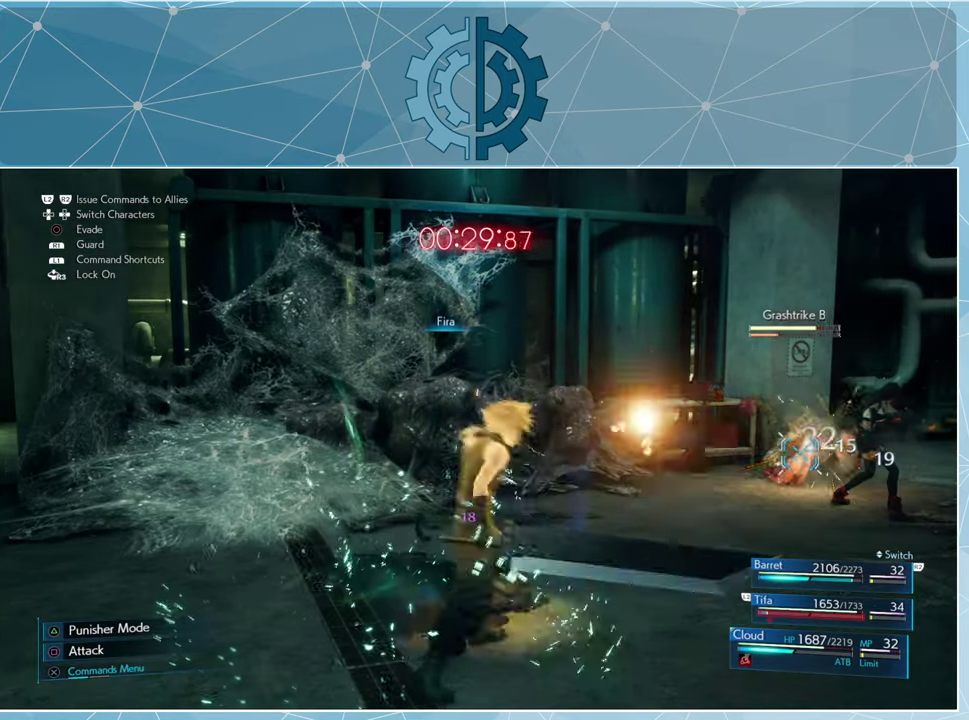
{"buttons": [], "left_stick": "center", "right_stick": "left", "events": [[466, "right_stick", "left"]]}
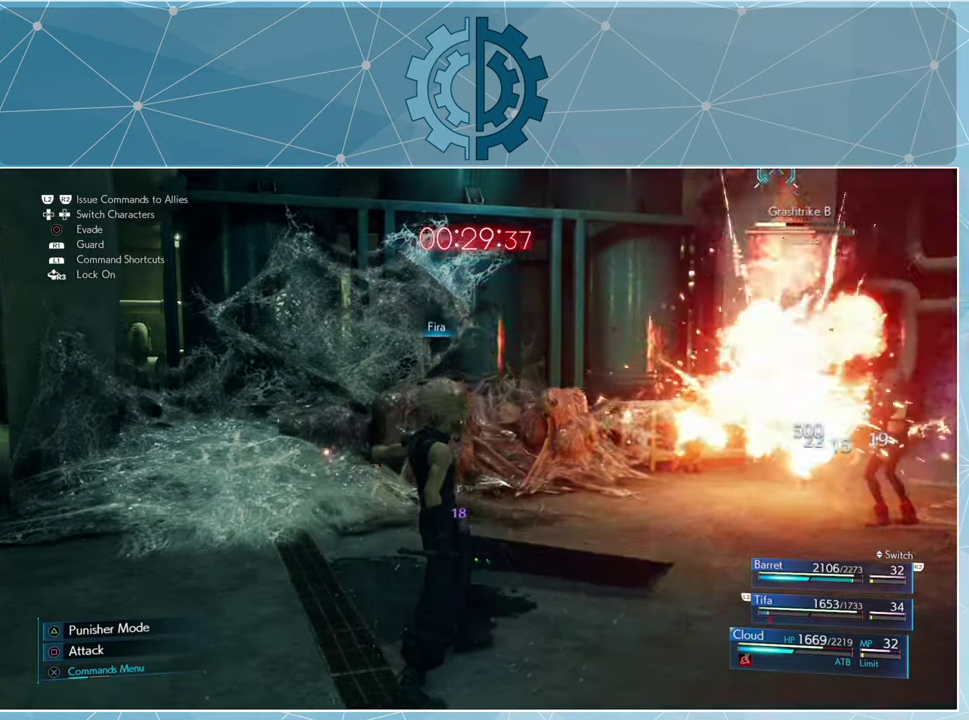
{"buttons": [], "left_stick": "left", "right_stick": "left", "events": [[333, "left_stick", "left"]]}
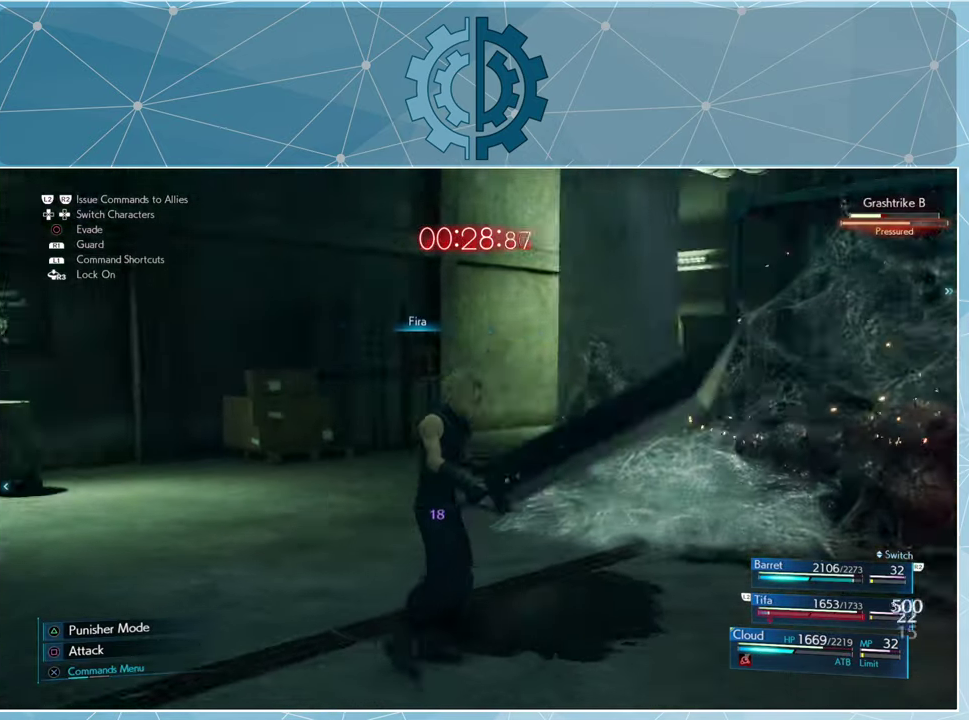
{"buttons": [], "left_stick": "up", "right_stick": "center", "events": [[33, "left_stick", "up-left"], [300, "left_stick", "up"], [500, "right_stick", "center"]]}
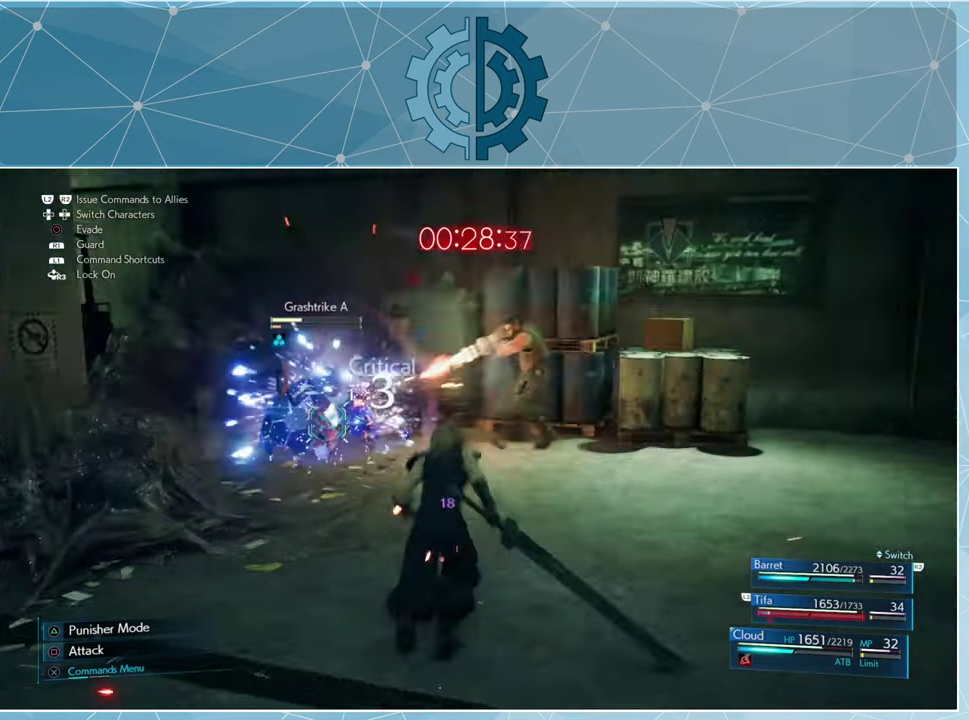
{"buttons": ["SQUARE"], "left_stick": "up", "right_stick": "center", "events": [[66, "right_stick", "left"], [234, "right_stick", "center"], [500, "SQUARE", "down"]]}
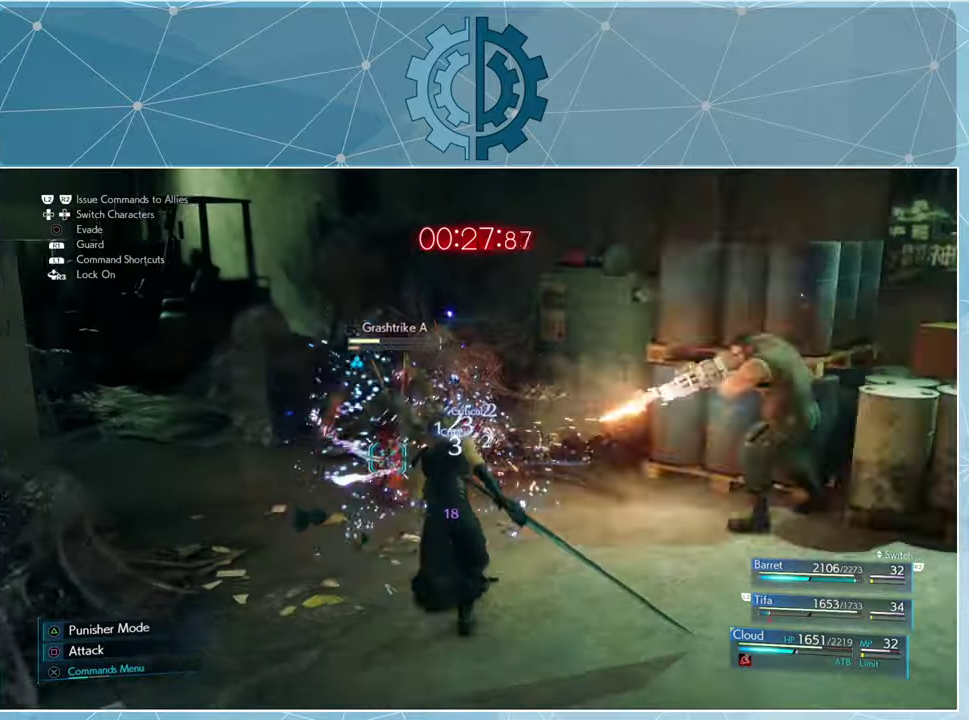
{"buttons": ["SQUARE"], "left_stick": "center", "right_stick": "center", "events": [[67, "SQUARE", "up"], [167, "SQUARE", "down"], [200, "left_stick", "center"], [234, "SQUARE", "up"], [300, "SQUARE", "down"], [400, "SQUARE", "up"], [467, "SQUARE", "down"]]}
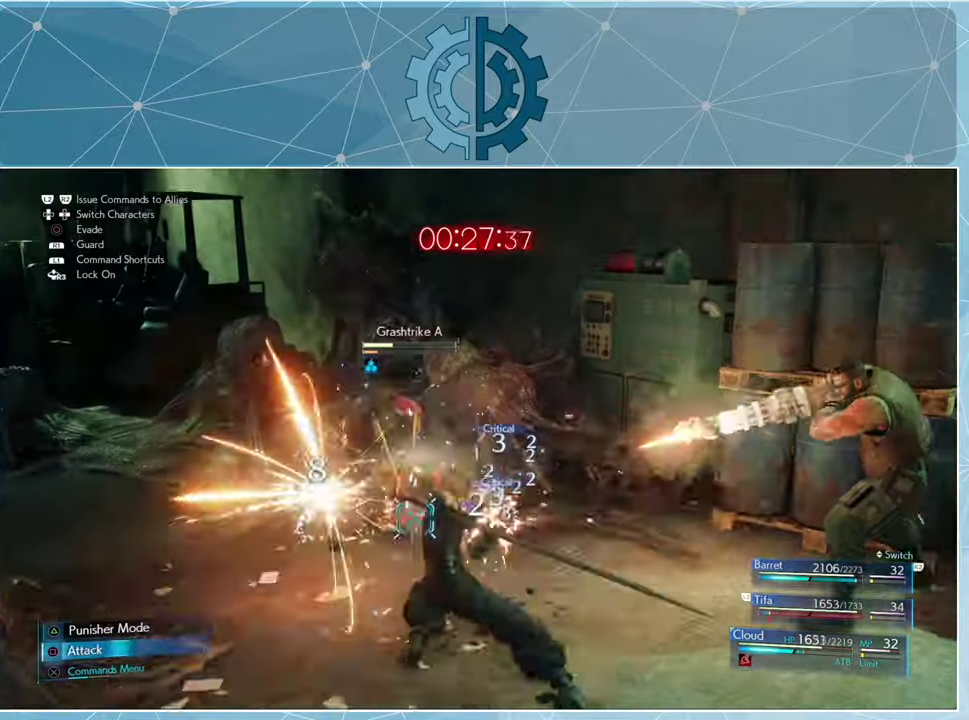
{"buttons": [], "left_stick": "center", "right_stick": "center", "events": [[34, "SQUARE", "up"], [134, "SQUARE", "down"], [167, "SQUARE", "up"], [267, "SQUARE", "down"], [334, "SQUARE", "up"], [400, "SQUARE", "down"], [500, "SQUARE", "up"]]}
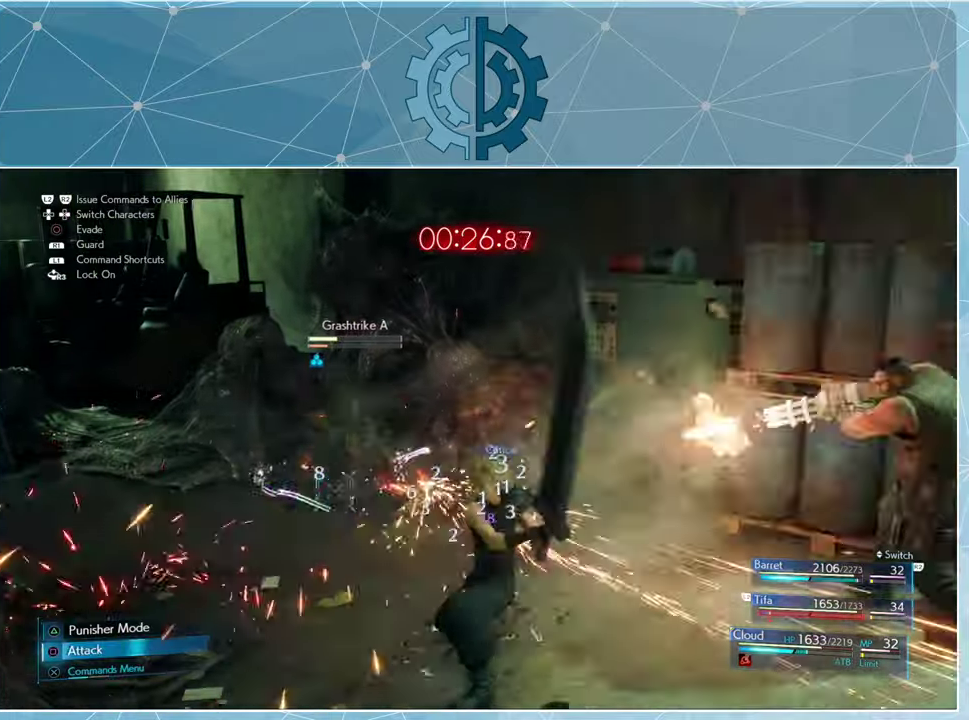
{"buttons": [], "left_stick": "center", "right_stick": "center", "events": [[67, "SQUARE", "down"], [134, "SQUARE", "up"], [200, "SQUARE", "down"], [267, "SQUARE", "up"], [400, "SQUARE", "down"], [434, "SQUARE", "up"]]}
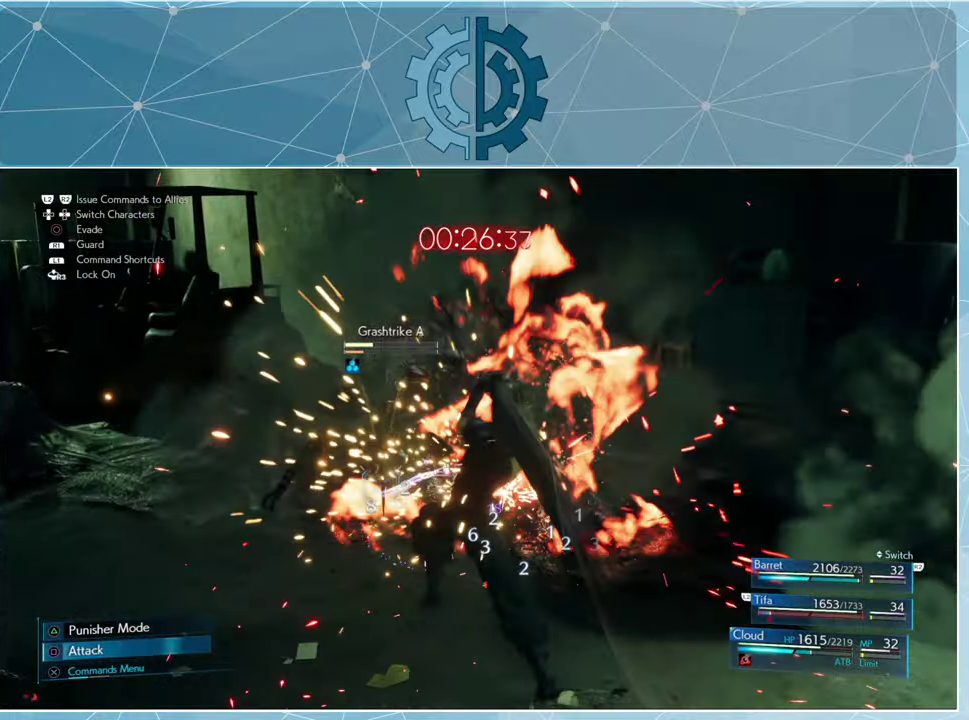
{"buttons": [], "left_stick": "center", "right_stick": "center", "events": []}
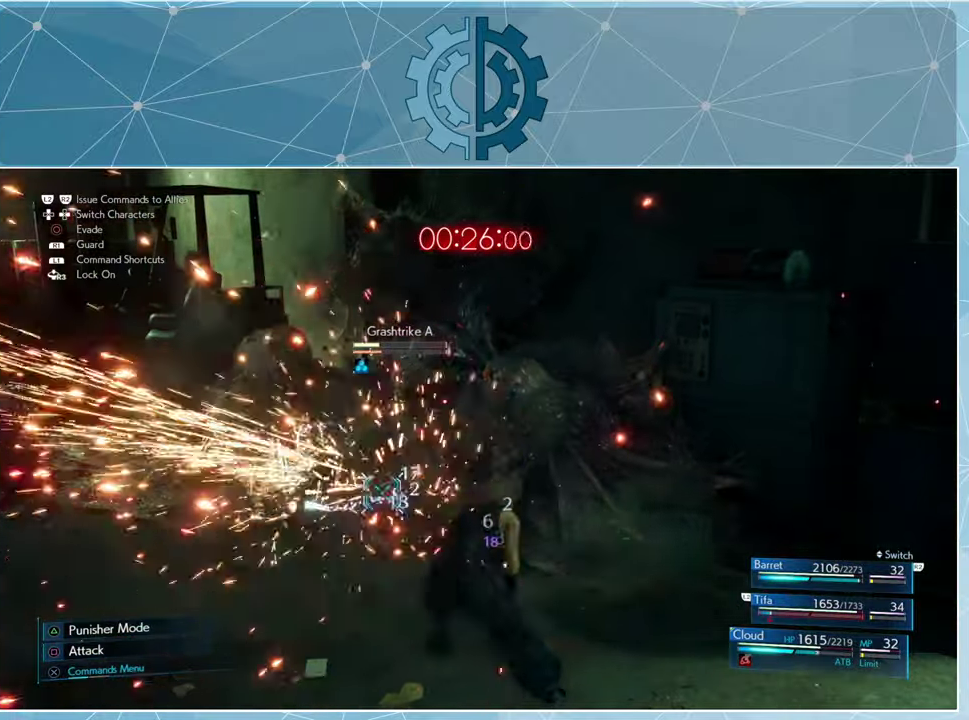
{"buttons": ["SQUARE"], "left_stick": "center", "right_stick": "center", "events": [[200, "TRIANGLE", "down"], [300, "TRIANGLE", "up"], [467, "SQUARE", "down"]]}
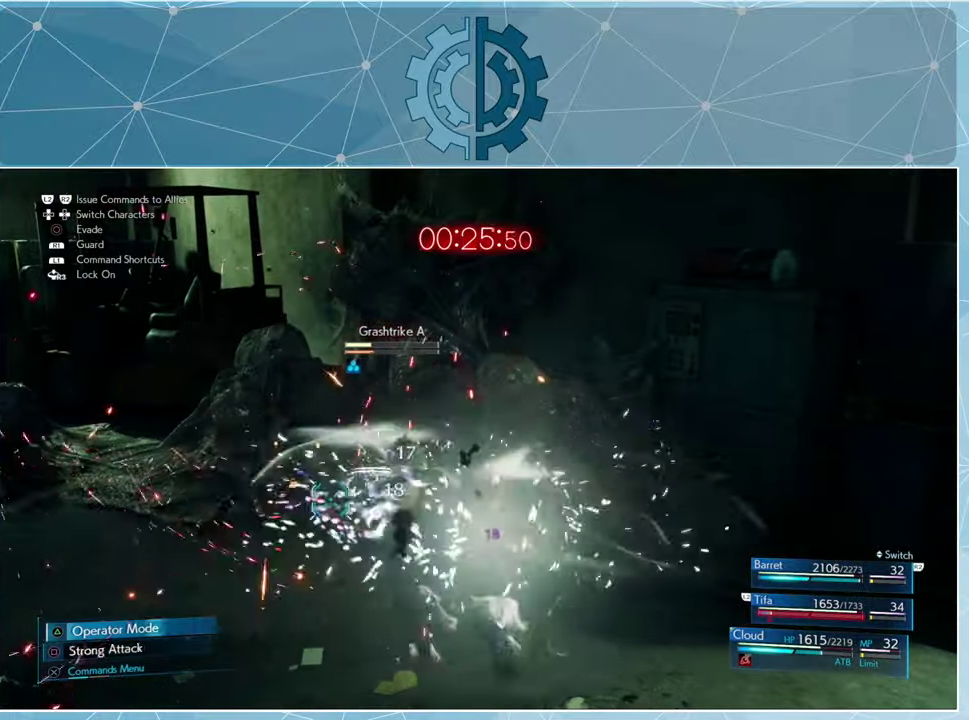
{"buttons": ["SQUARE"], "left_stick": "center", "right_stick": "center", "events": [[34, "SQUARE", "up"], [167, "SQUARE", "down"], [200, "SQUARE", "up"], [300, "SQUARE", "down"], [367, "SQUARE", "up"], [467, "SQUARE", "down"]]}